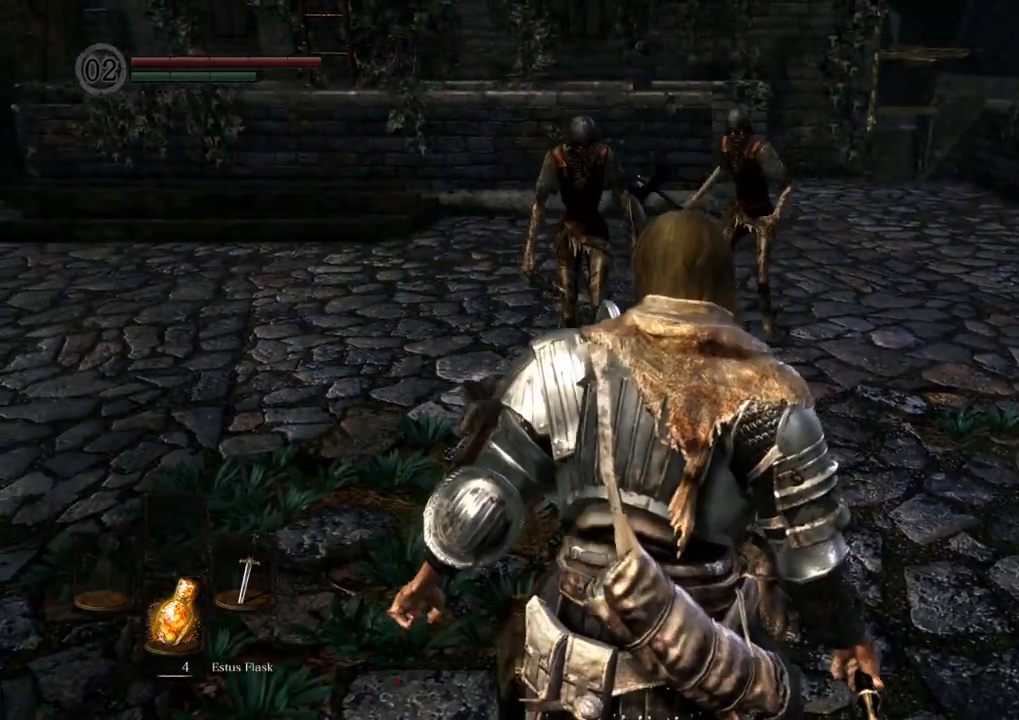
Gameplay with a controller (PlayStation layout); each line is a JSON object with the inputs held at the frame after it (dt_ms = milliseconds from this image to that frame). "events" lists button and stick changes between this image and that frame as [ms after this image, input, new state], when the widget could be followed in between. Not read: L3 R3.
{"dt_ms": 500, "buttons": [], "left_stick": "up-right", "right_stick": "center", "events": []}
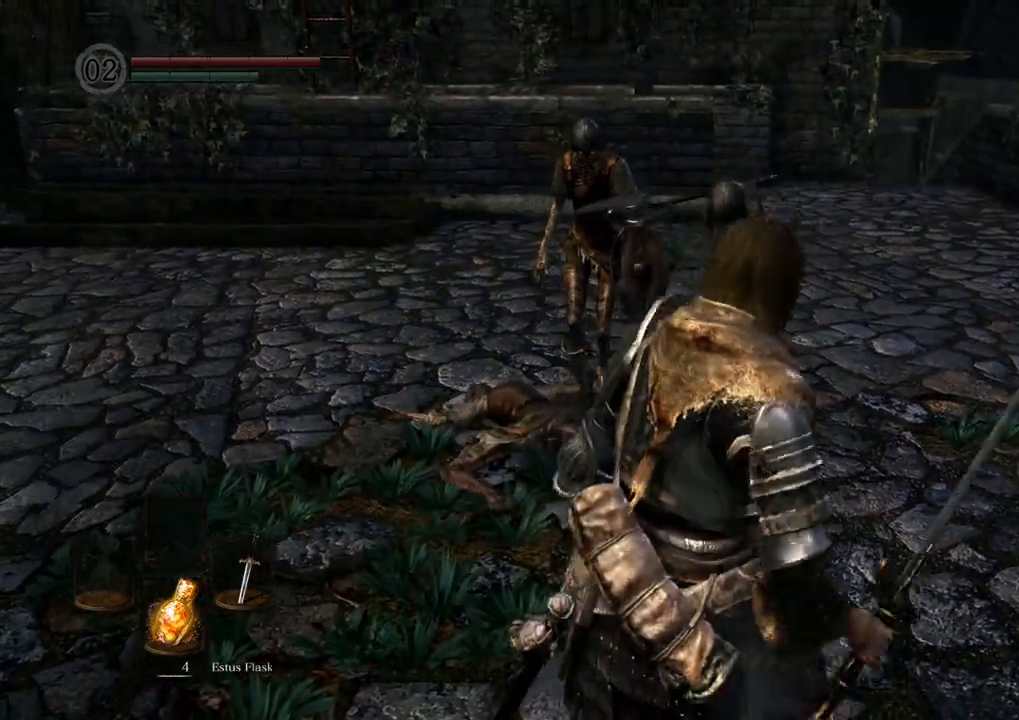
{"dt_ms": 500, "buttons": [], "left_stick": "up", "right_stick": "center", "events": [[400, "left_stick", "up"]]}
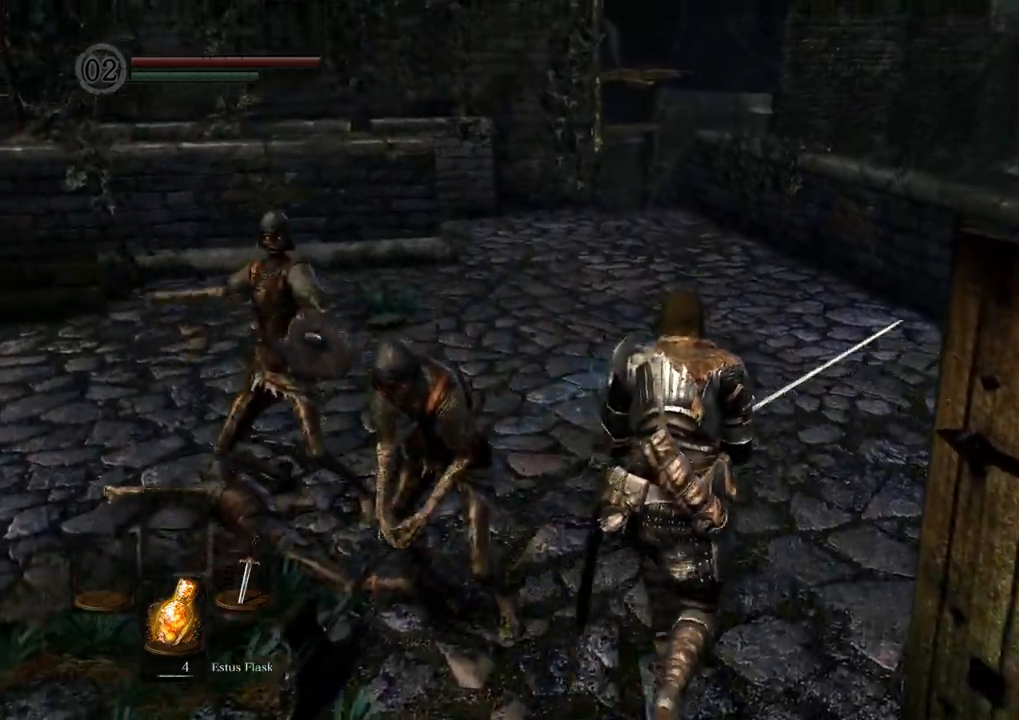
{"dt_ms": 500, "buttons": [], "left_stick": "up", "right_stick": "center", "events": []}
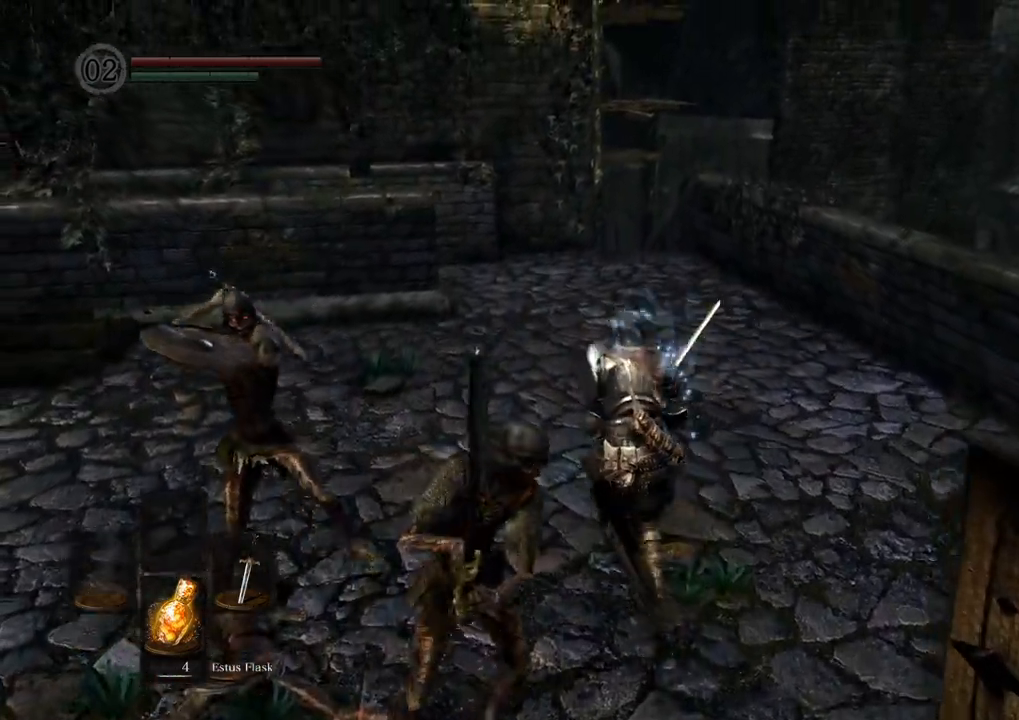
{"dt_ms": 500, "buttons": [], "left_stick": "left", "right_stick": "center", "events": [[33, "left_stick", "up-left"], [50, "CIRCLE", "down"], [150, "CIRCLE", "up"], [217, "left_stick", "left"]]}
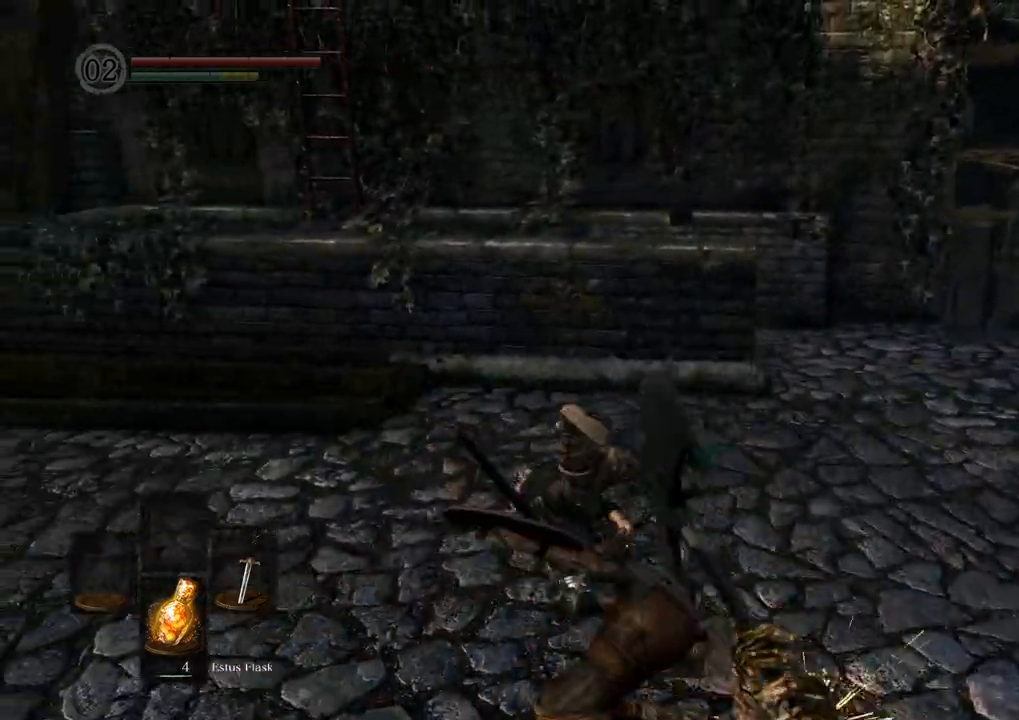
{"dt_ms": 500, "buttons": [], "left_stick": "down", "right_stick": "right", "events": [[117, "left_stick", "down-left"], [167, "right_stick", "right"], [300, "left_stick", "down"]]}
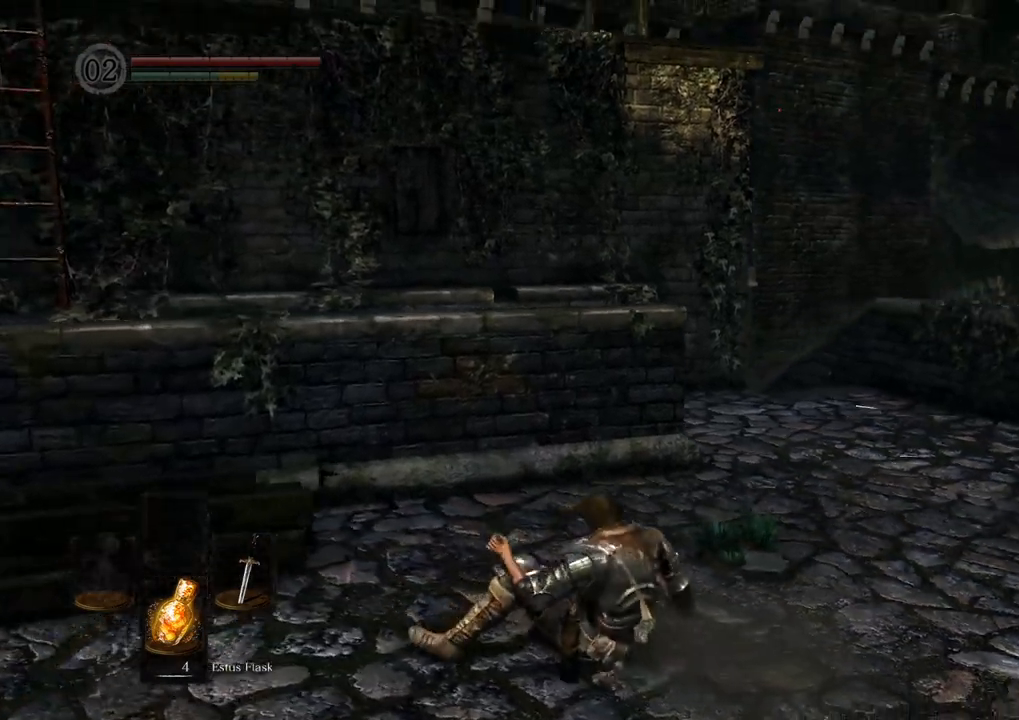
{"dt_ms": 500, "buttons": [], "left_stick": "down-right", "right_stick": "center", "events": [[217, "left_stick", "down-right"], [267, "L1", "down"], [283, "L1", "up"], [467, "right_stick", "center"]]}
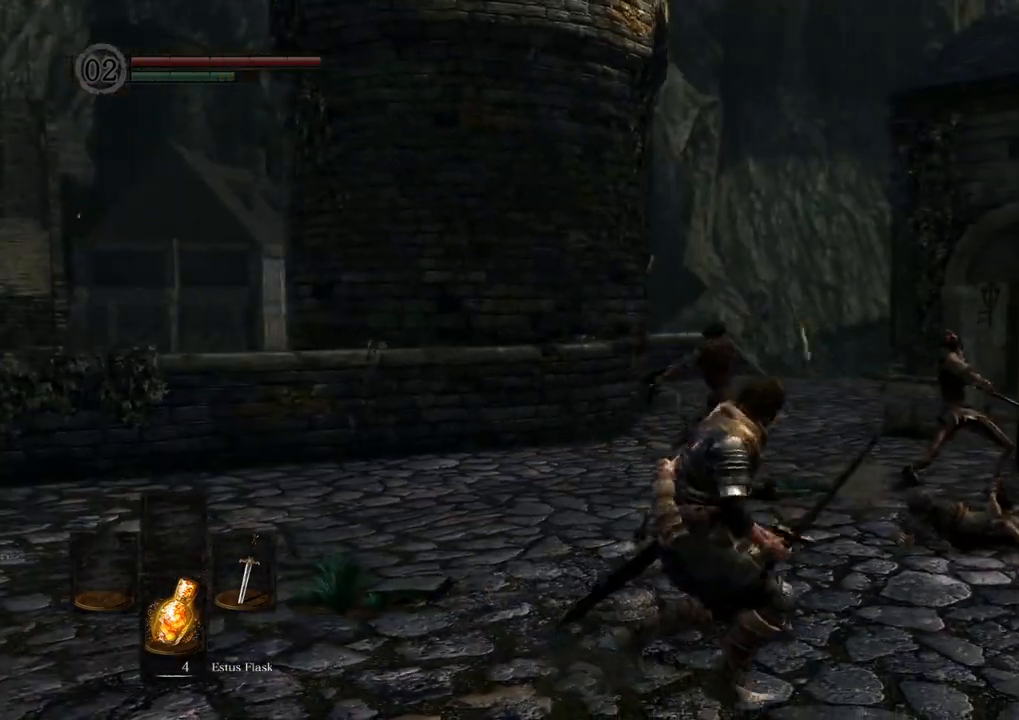
{"dt_ms": 500, "buttons": ["SQUARE"], "left_stick": "up-right", "right_stick": "center", "events": [[17, "left_stick", "up-right"], [500, "SQUARE", "down"]]}
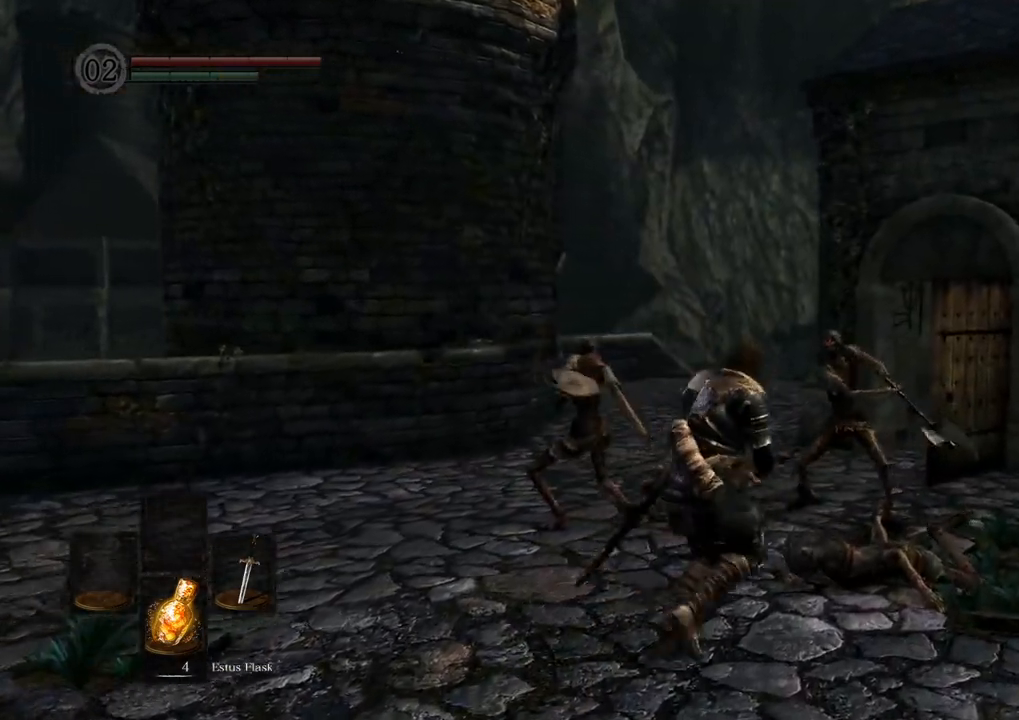
{"dt_ms": 500, "buttons": [], "left_stick": "up", "right_stick": "center", "events": [[50, "left_stick", "up"], [83, "SQUARE", "up"]]}
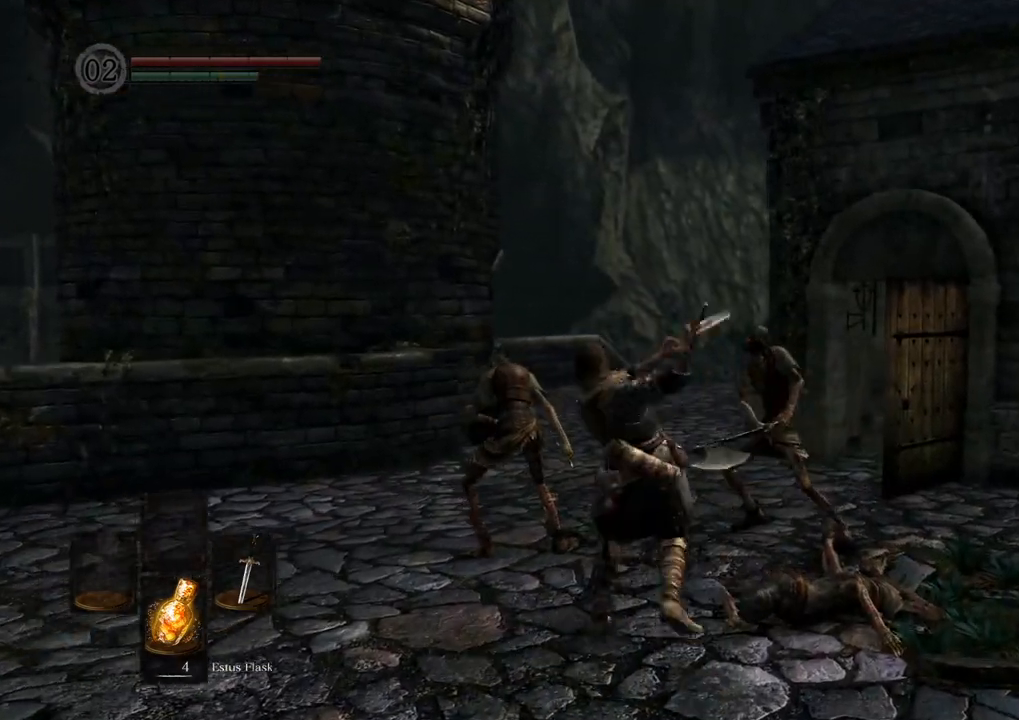
{"dt_ms": 500, "buttons": [], "left_stick": "up", "right_stick": "center", "events": [[17, "left_stick", "up-right"], [200, "SQUARE", "down"], [300, "SQUARE", "up"], [383, "left_stick", "up"]]}
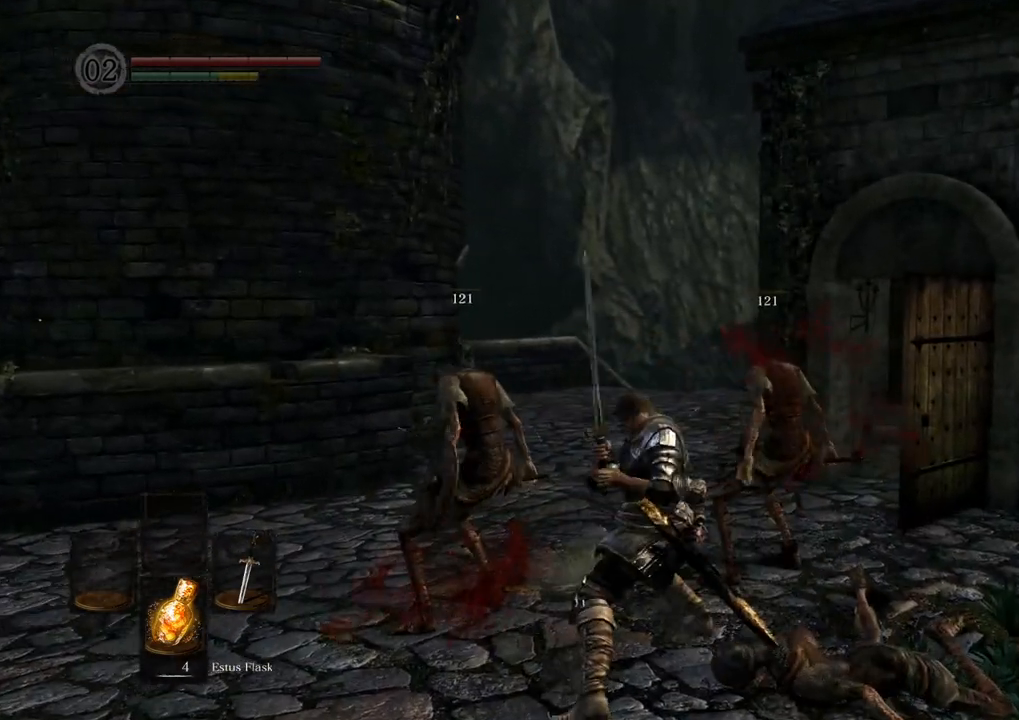
{"dt_ms": 500, "buttons": [], "left_stick": "center", "right_stick": "center", "events": [[167, "CROSS", "down"], [267, "CROSS", "up"], [267, "left_stick", "center"]]}
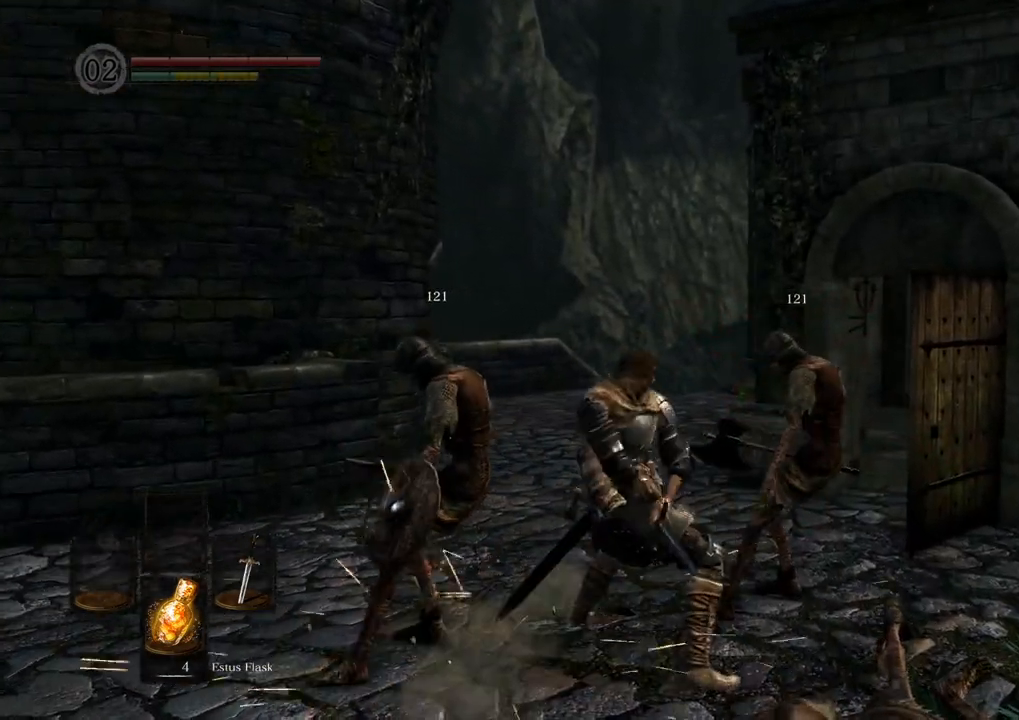
{"dt_ms": 500, "buttons": [], "left_stick": "center", "right_stick": "left", "events": [[467, "right_stick", "left"]]}
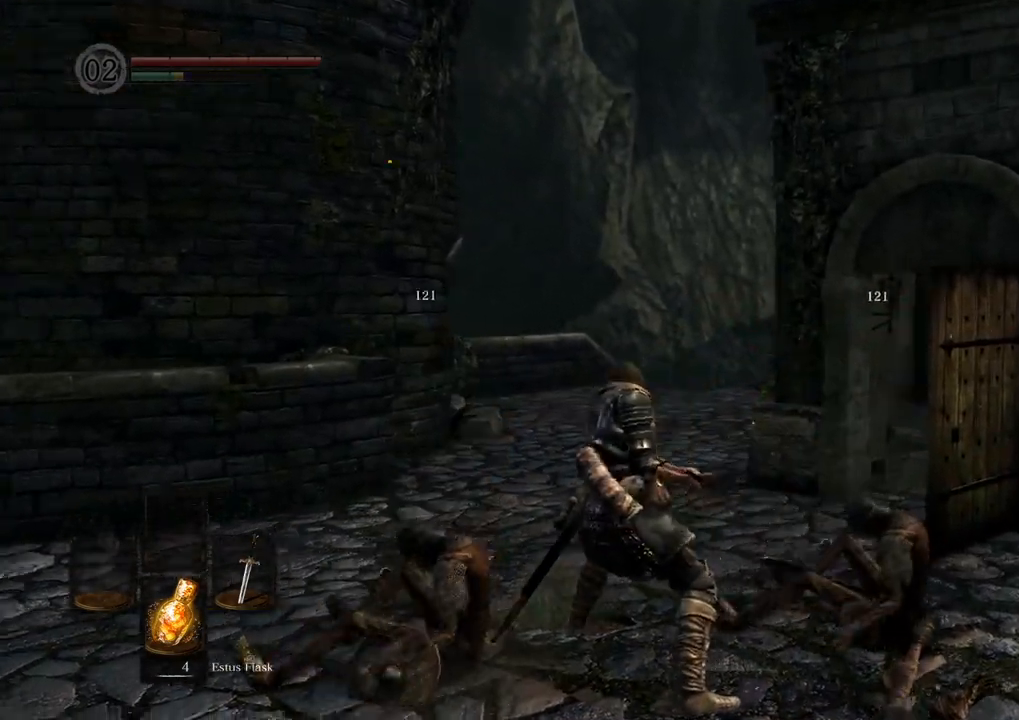
{"dt_ms": 500, "buttons": [], "left_stick": "up-right", "right_stick": "center", "events": [[83, "left_stick", "up"], [167, "right_stick", "center"], [350, "right_stick", "left"], [450, "left_stick", "up-right"], [500, "right_stick", "center"]]}
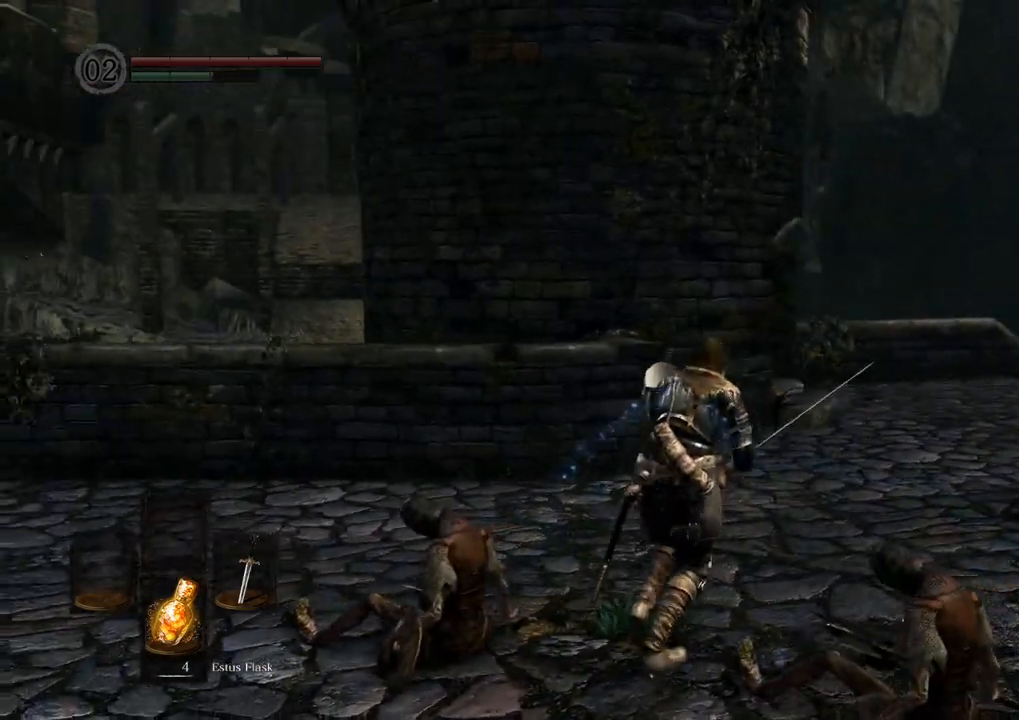
{"dt_ms": 500, "buttons": [], "left_stick": "up-right", "right_stick": "center", "events": []}
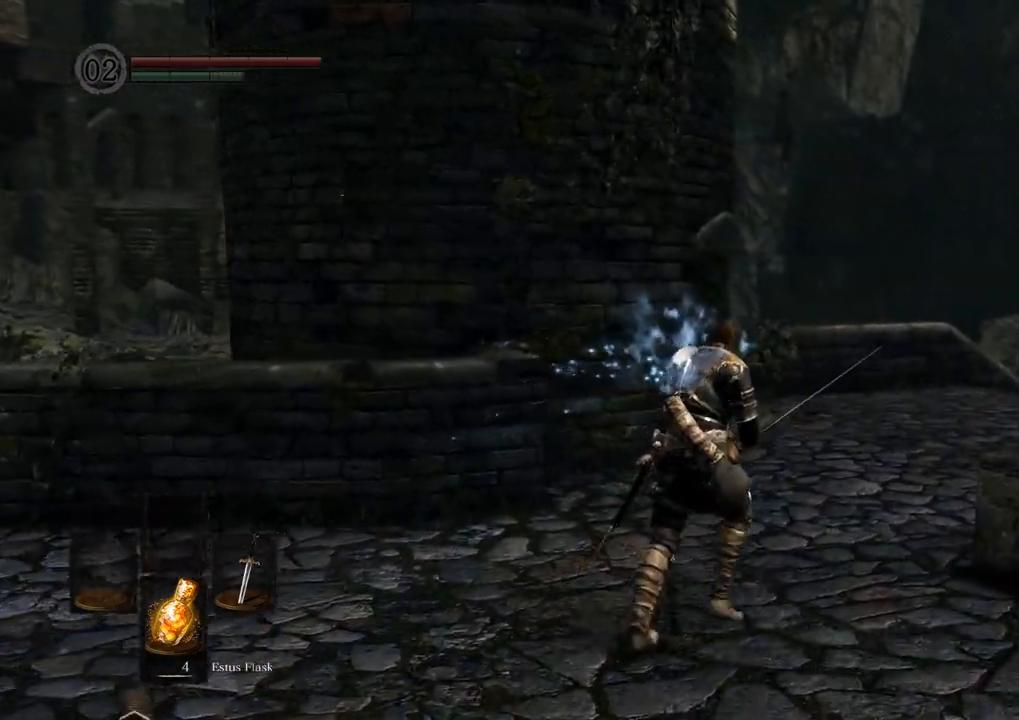
{"dt_ms": 500, "buttons": [], "left_stick": "up", "right_stick": "center", "events": [[300, "left_stick", "up"]]}
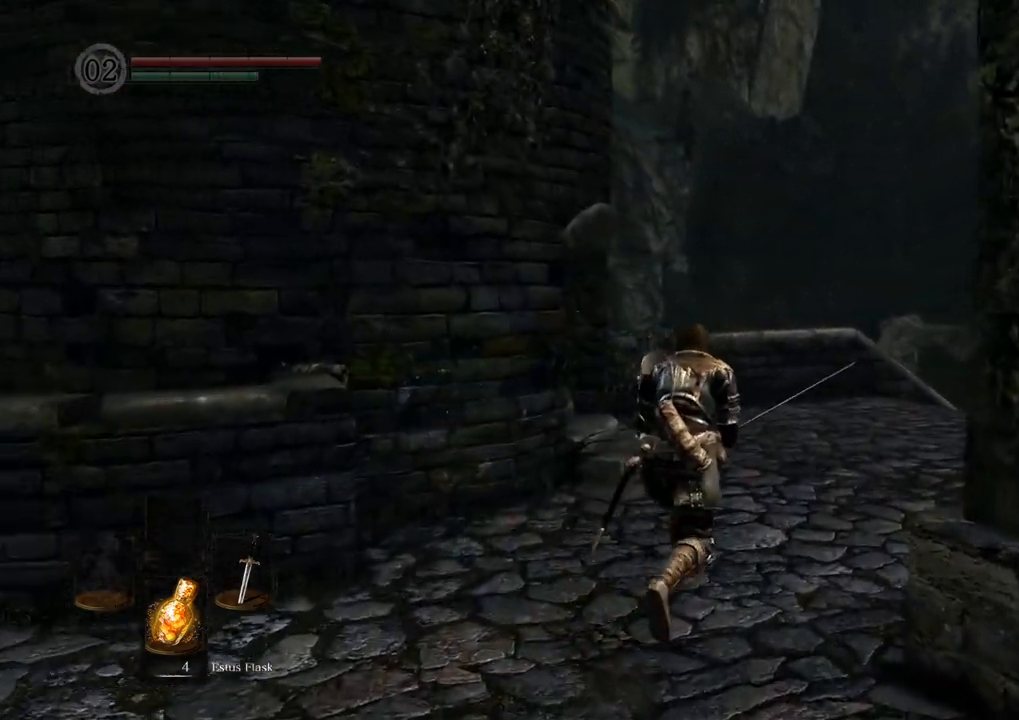
{"dt_ms": 500, "buttons": [], "left_stick": "up", "right_stick": "left", "events": [[250, "right_stick", "left"]]}
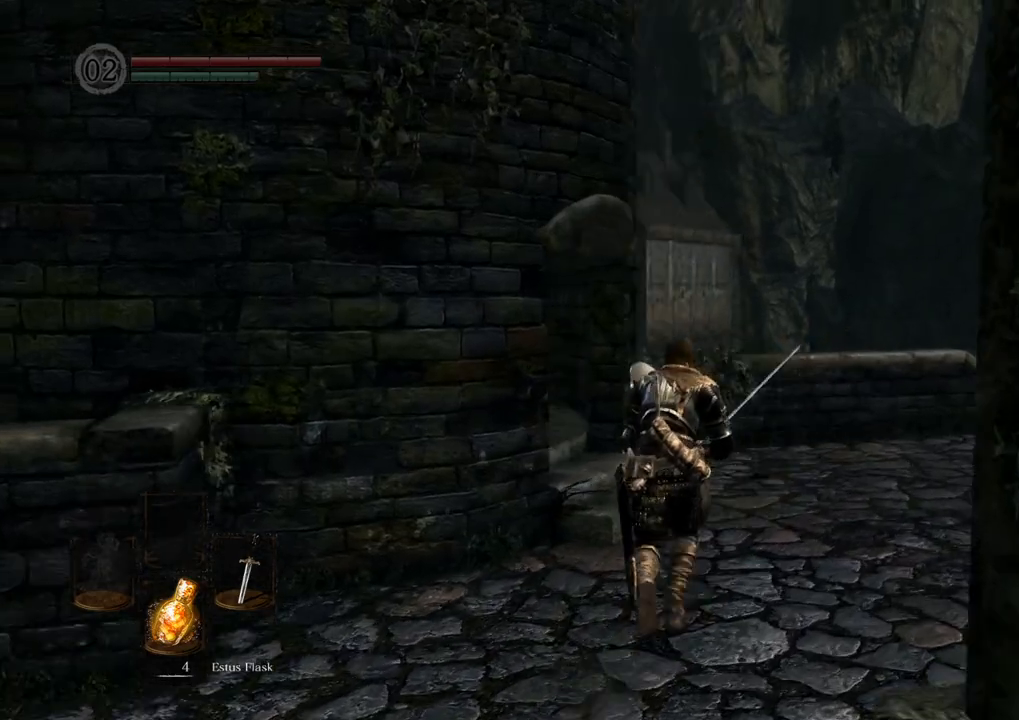
{"dt_ms": 500, "buttons": [], "left_stick": "up", "right_stick": "left", "events": []}
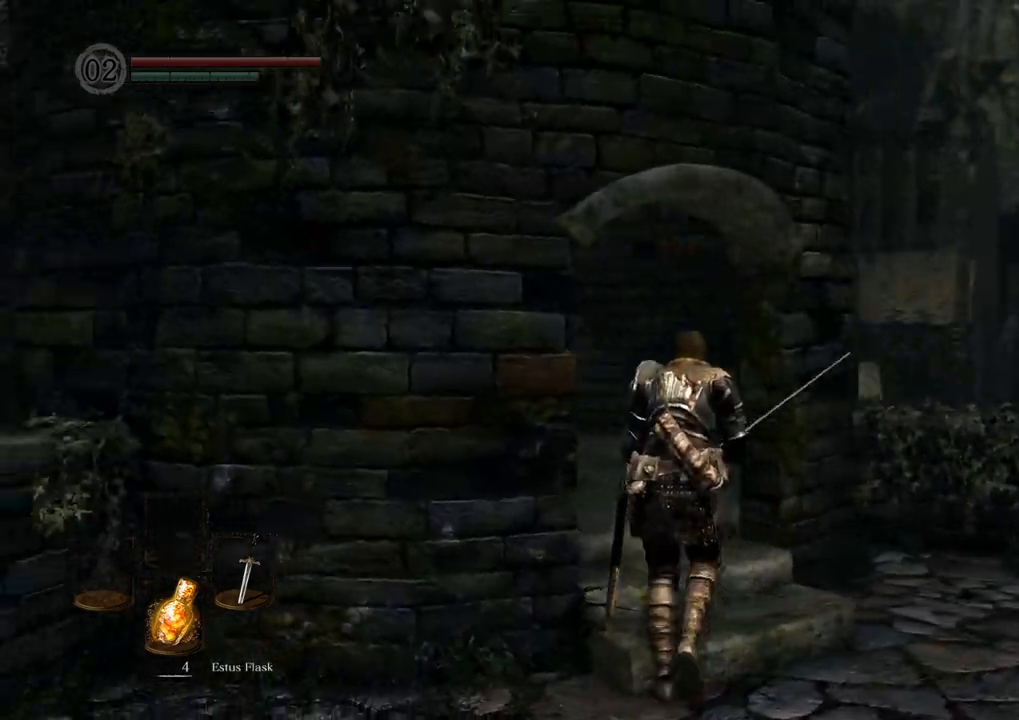
{"dt_ms": 500, "buttons": [], "left_stick": "up", "right_stick": "left", "events": []}
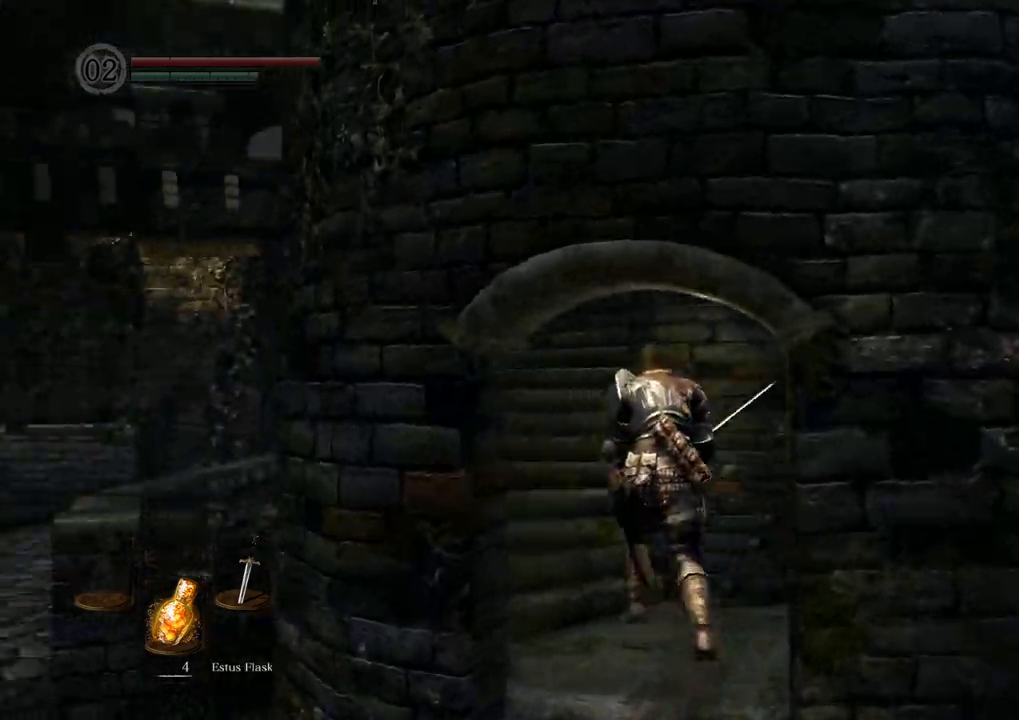
{"dt_ms": 500, "buttons": [], "left_stick": "up-left", "right_stick": "right", "events": [[67, "right_stick", "center"], [283, "right_stick", "right"], [467, "left_stick", "up-left"]]}
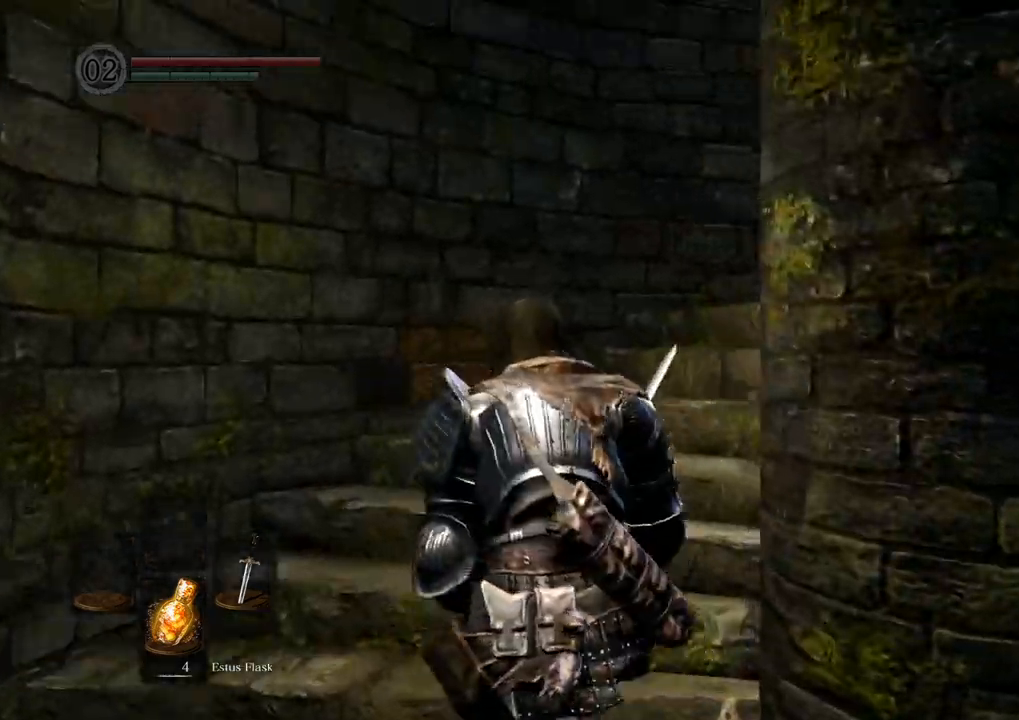
{"dt_ms": 500, "buttons": [], "left_stick": "up-left", "right_stick": "right", "events": []}
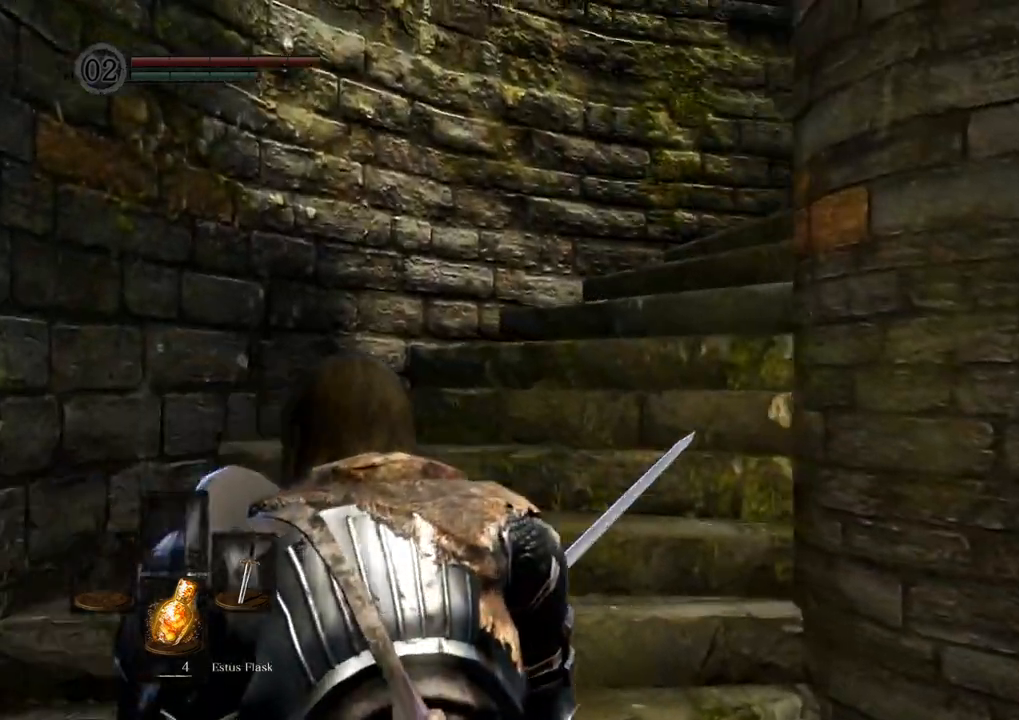
{"dt_ms": 500, "buttons": [], "left_stick": "left", "right_stick": "right", "events": [[350, "left_stick", "left"], [400, "right_stick", "center"], [467, "right_stick", "right"]]}
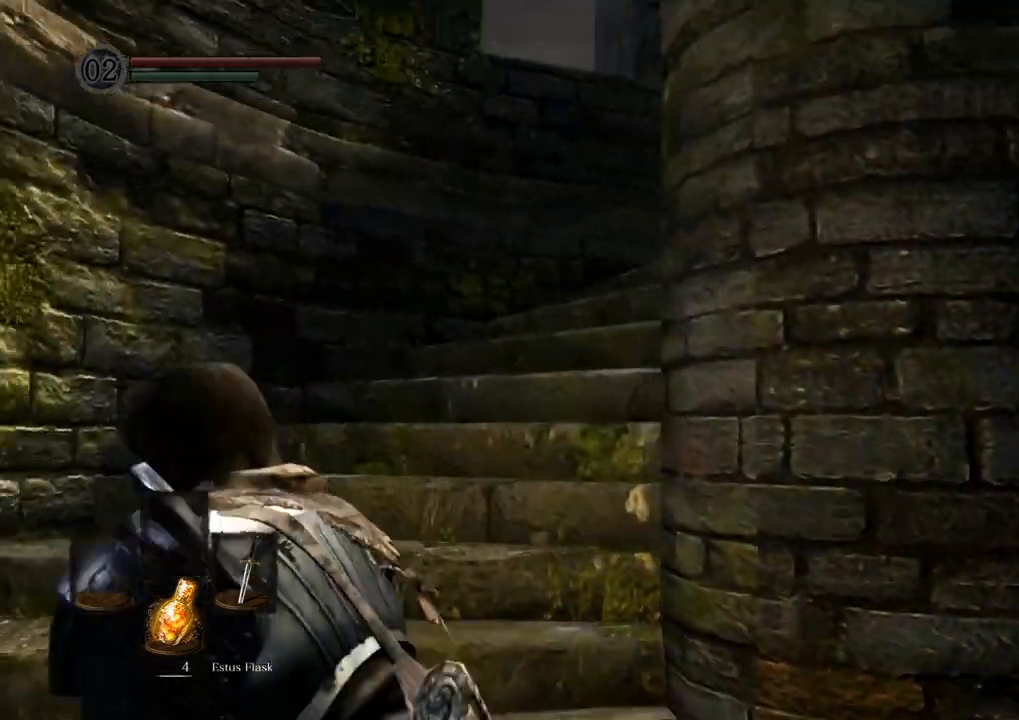
{"dt_ms": 500, "buttons": [], "left_stick": "up-left", "right_stick": "right", "events": [[133, "left_stick", "up-left"], [200, "right_stick", "center"], [300, "right_stick", "right"]]}
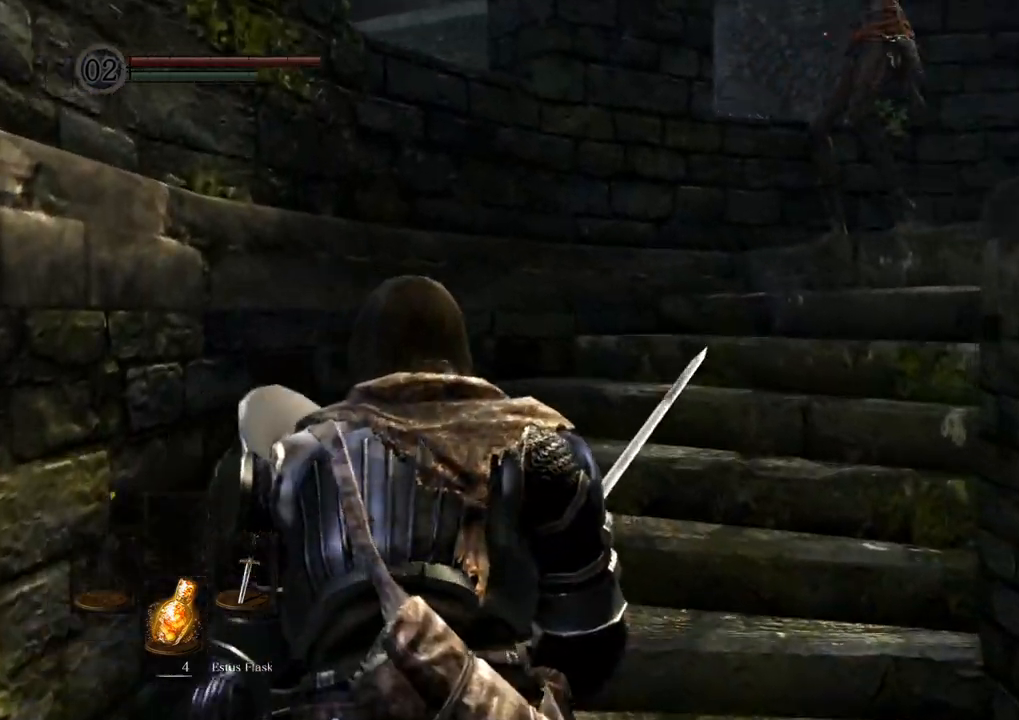
{"dt_ms": 500, "buttons": [], "left_stick": "up", "right_stick": "center", "events": [[50, "left_stick", "up"], [200, "right_stick", "center"], [317, "SQUARE", "down"], [417, "SQUARE", "up"]]}
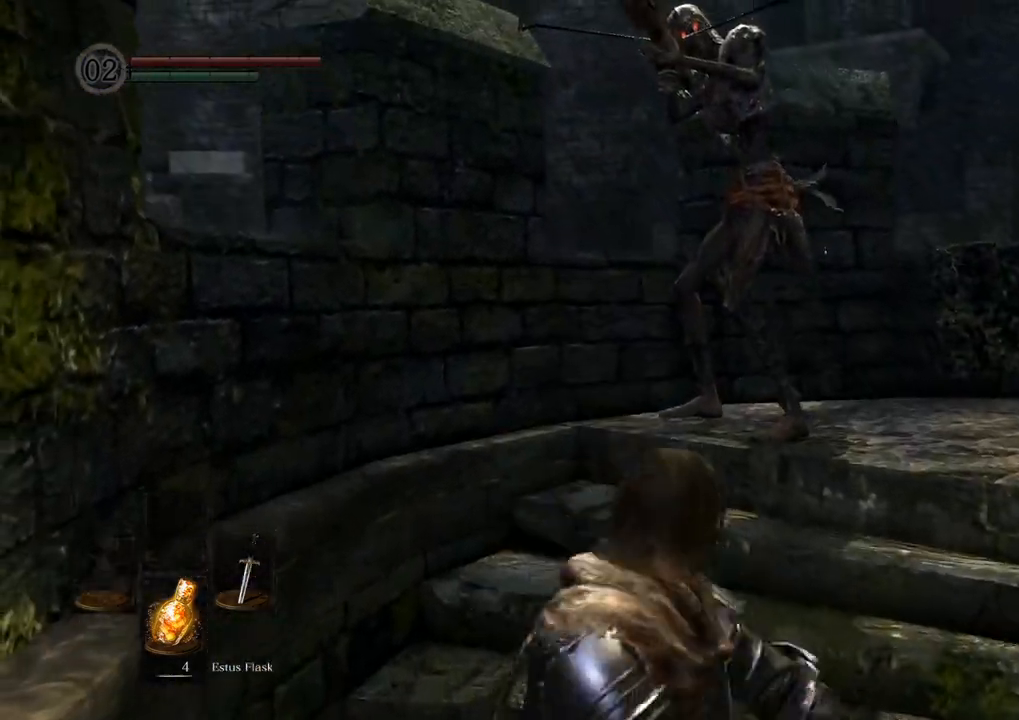
{"dt_ms": 500, "buttons": [], "left_stick": "up-right", "right_stick": "center", "events": [[317, "left_stick", "up-right"]]}
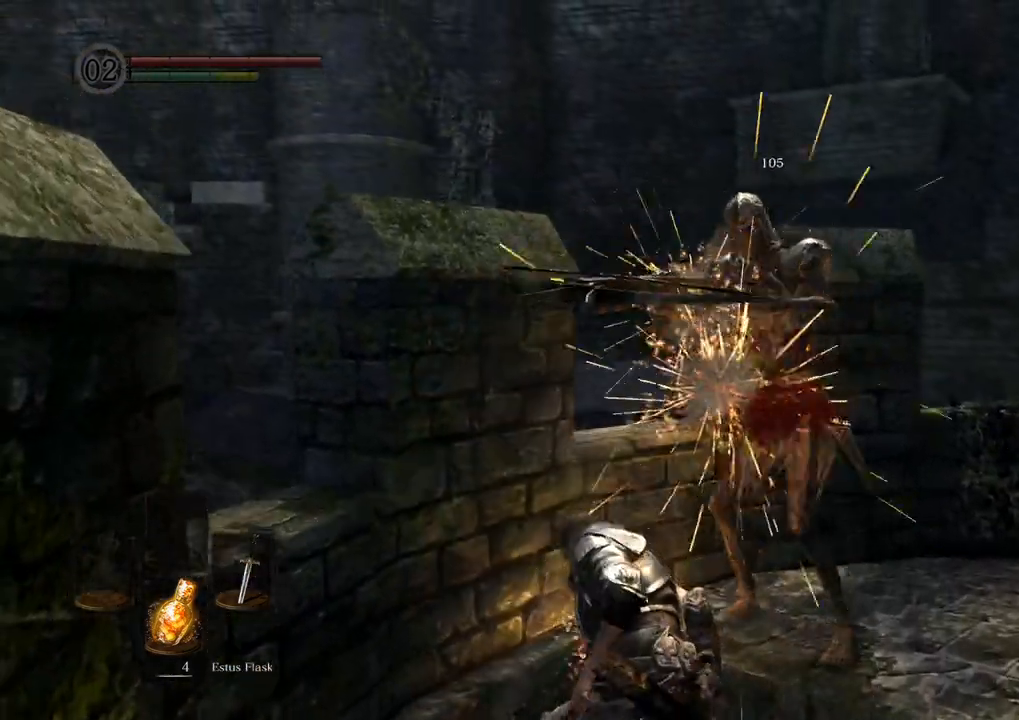
{"dt_ms": 500, "buttons": [], "left_stick": "down", "right_stick": "center", "events": [[250, "left_stick", "right"], [383, "left_stick", "down-right"], [500, "left_stick", "down"]]}
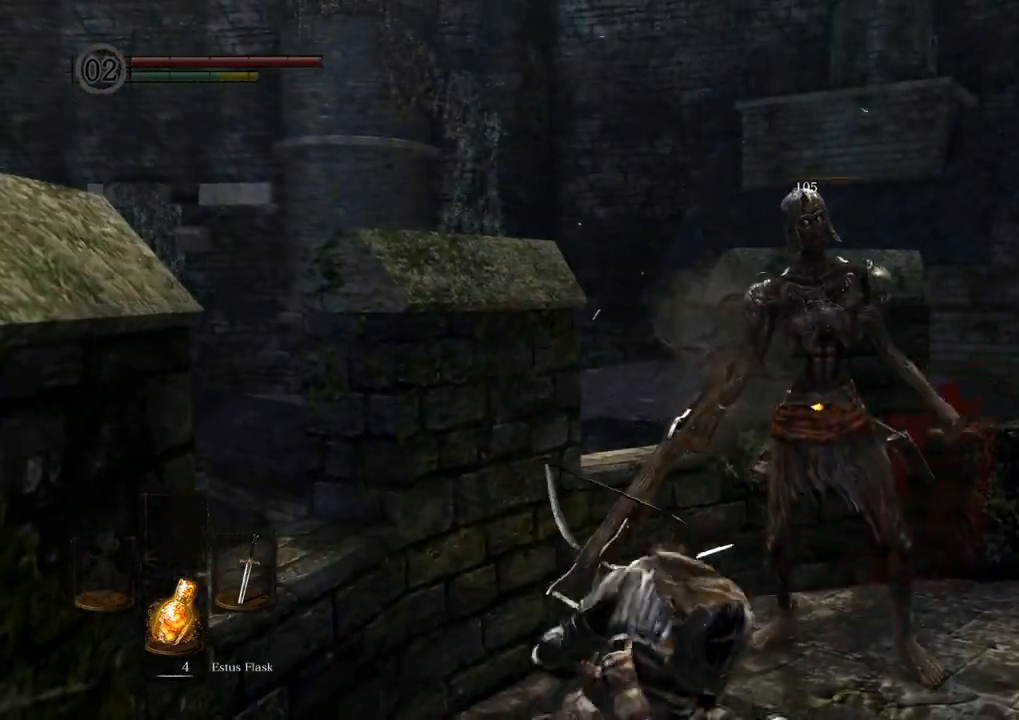
{"dt_ms": 500, "buttons": [], "left_stick": "down", "right_stick": "right", "events": [[400, "right_stick", "right"]]}
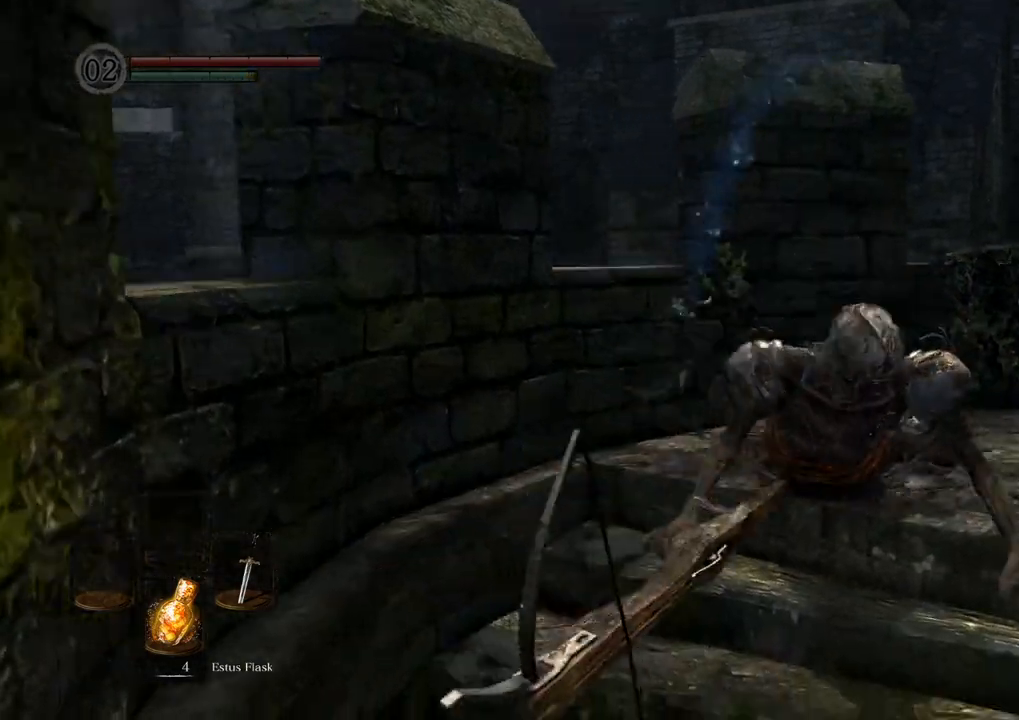
{"dt_ms": 500, "buttons": [], "left_stick": "right", "right_stick": "down", "events": [[150, "left_stick", "down-right"], [217, "right_stick", "center"], [267, "left_stick", "right"], [367, "left_stick", "up-right"], [467, "left_stick", "right"], [500, "right_stick", "down"]]}
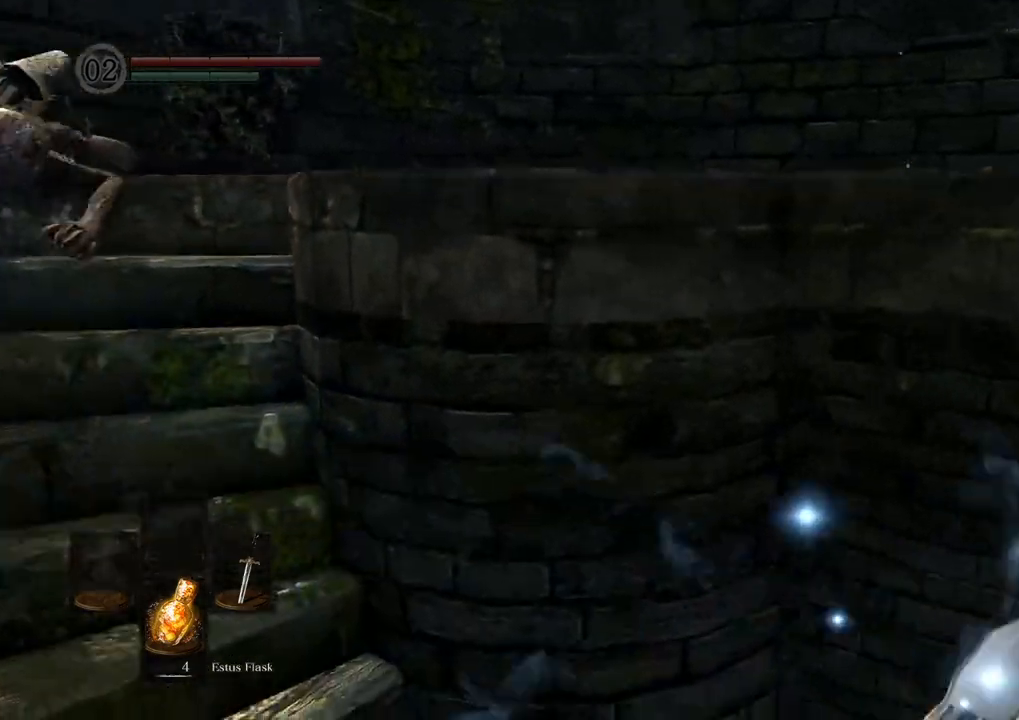
{"dt_ms": 500, "buttons": [], "left_stick": "up", "right_stick": "left"}
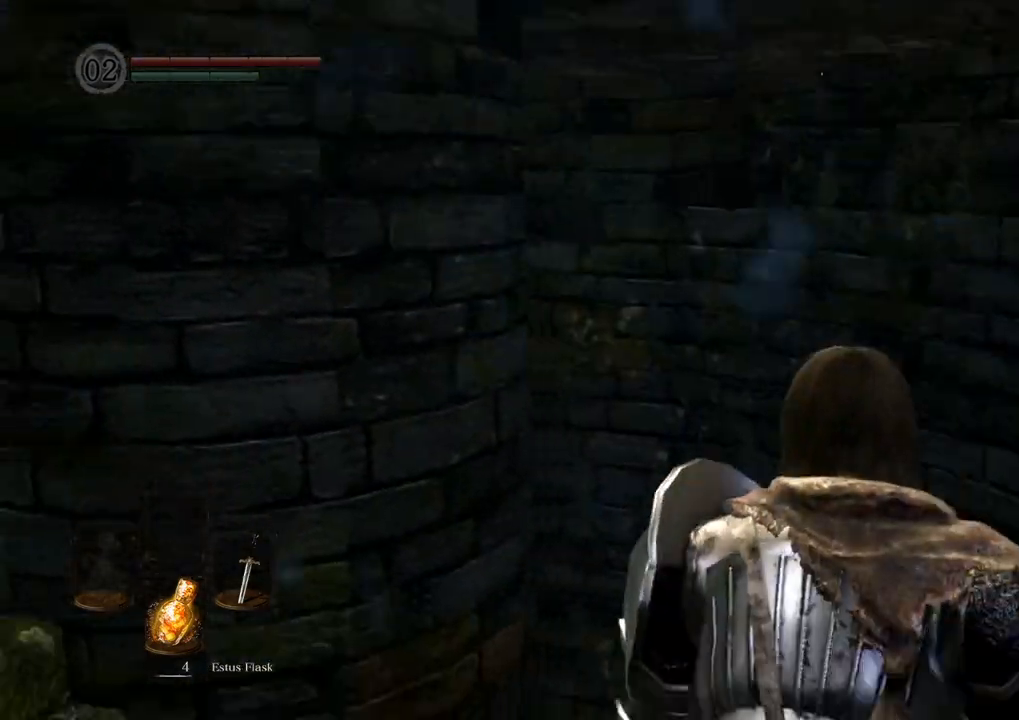
{"dt_ms": 500, "buttons": [], "left_stick": "up", "right_stick": "left", "events": [[183, "right_stick", "up-left"], [350, "right_stick", "left"]]}
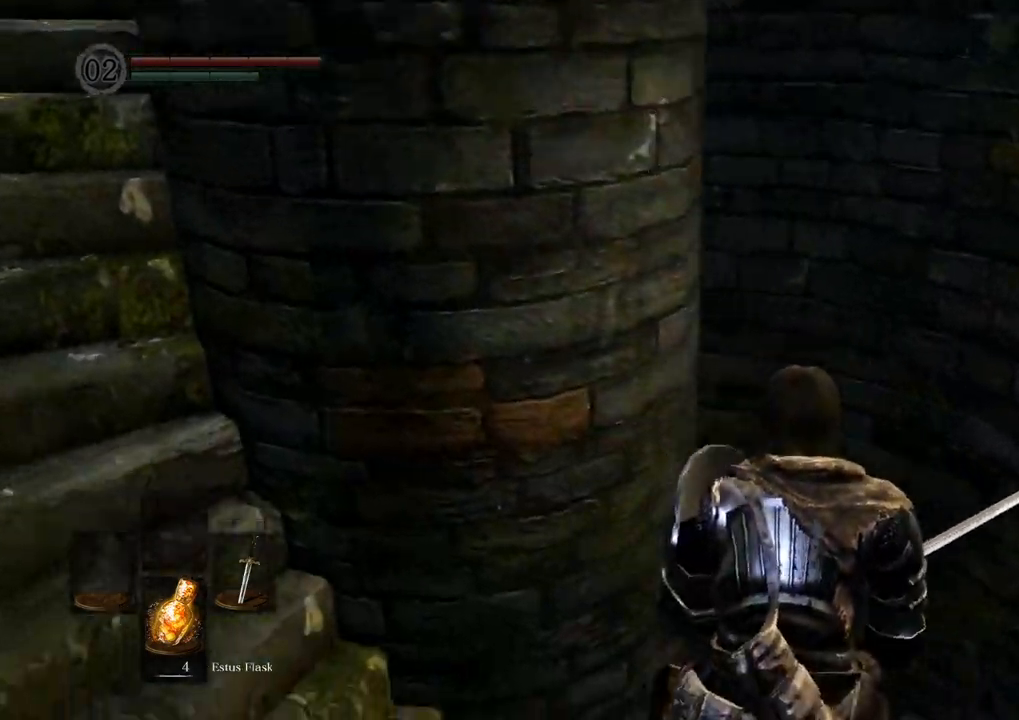
{"dt_ms": 1000, "buttons": [], "left_stick": "up", "right_stick": "right"}